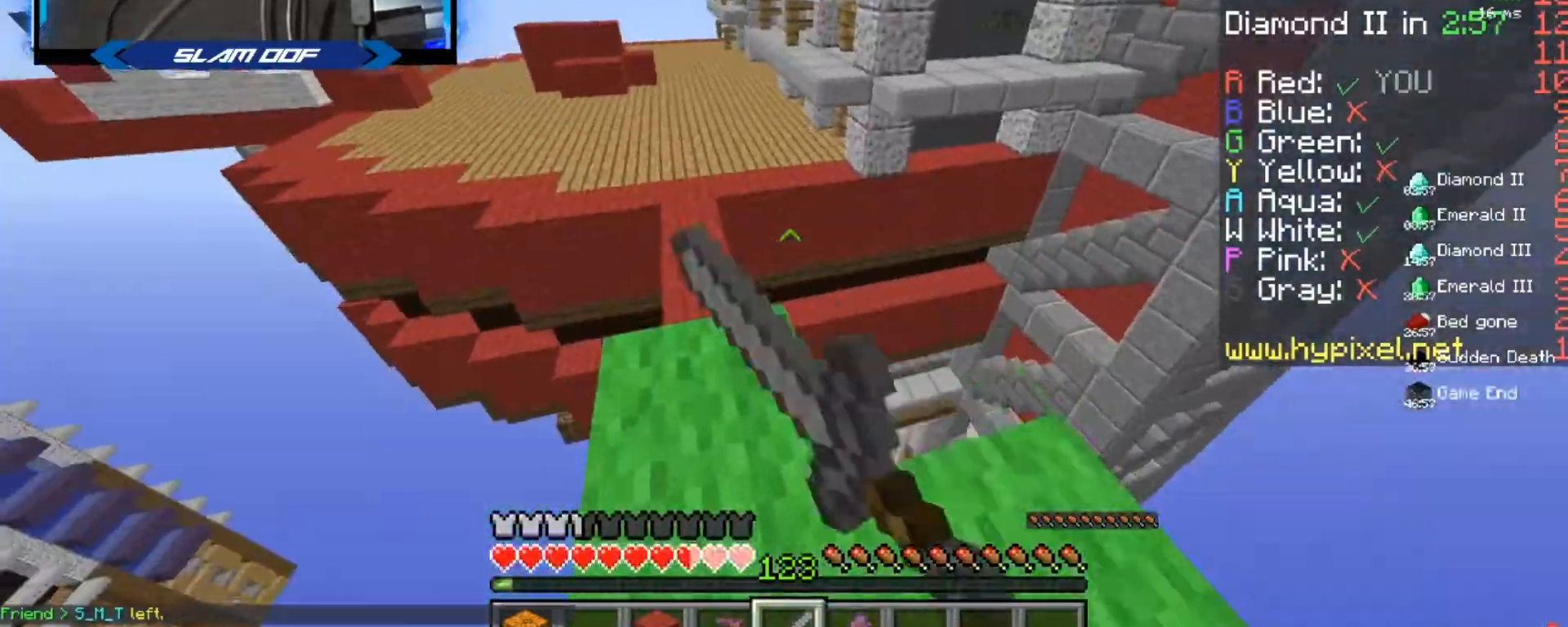
Gameplay with keyboard and mouse; each line is a JSON object with the keys and mouse buttons held at the frame after it. "events" lists presses ("down") and releases ("up") of "a", "d", "s", "w", "mouse_left" and "mouse_right" between this image and that frame as [ms after this image, input, new state], when the widget could be followed in between. "mouse_left", "mouse_right" = the "left", "right" buttons of the "mouse" list. No other keys are recorded. Fast repeated clicks can show as one long hold. Mouse movement is not recorded.
{"keys": ["w"], "mouse": [], "events": [[67, "a", "down"], [234, "a", "up"]]}
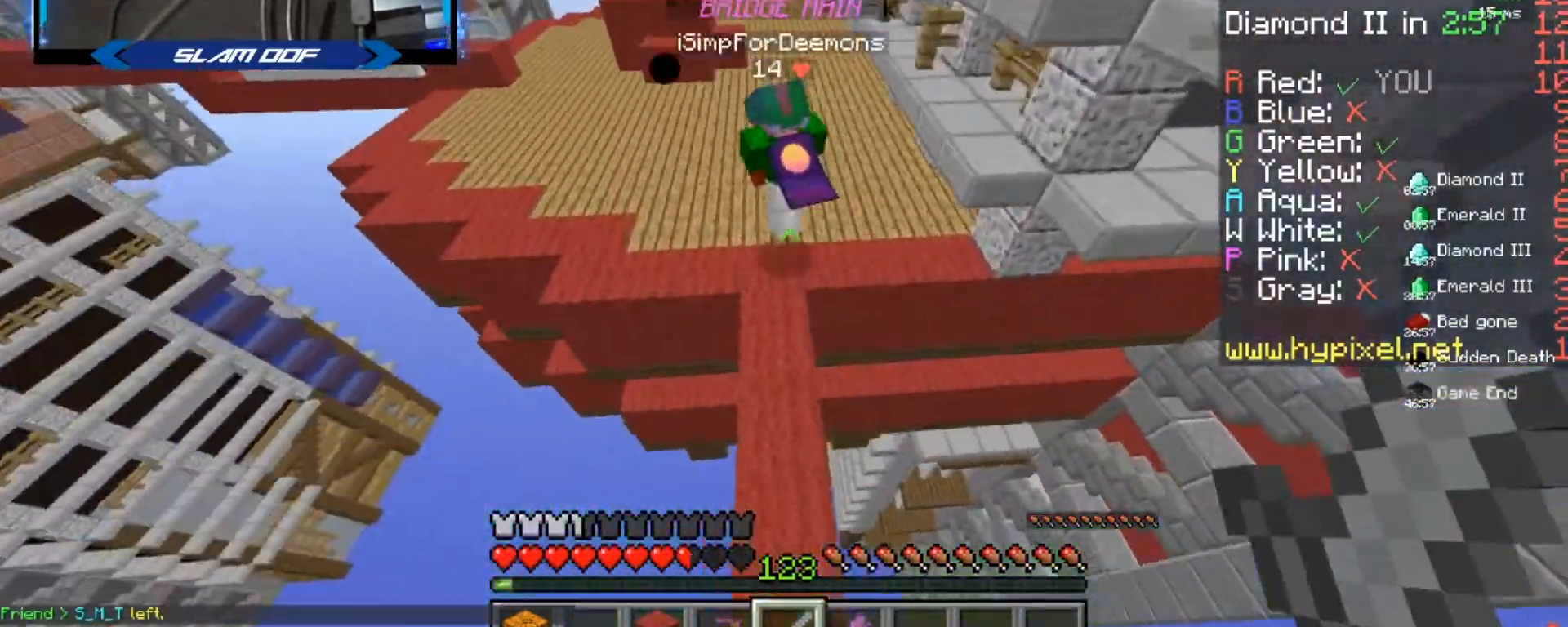
{"keys": ["w"], "mouse": ["left"], "events": [[500, "mouse_left", "down"]]}
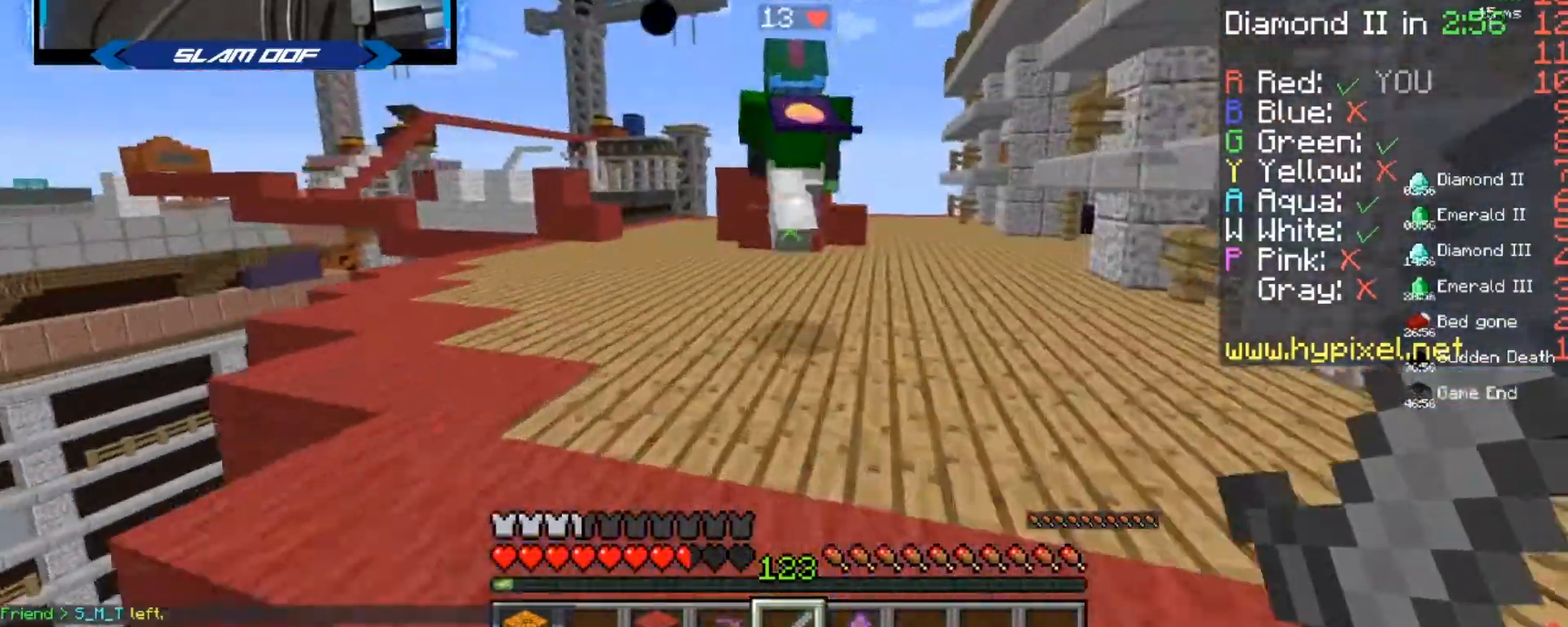
{"keys": ["w"], "mouse": [], "events": [[34, "mouse_left", "up"]]}
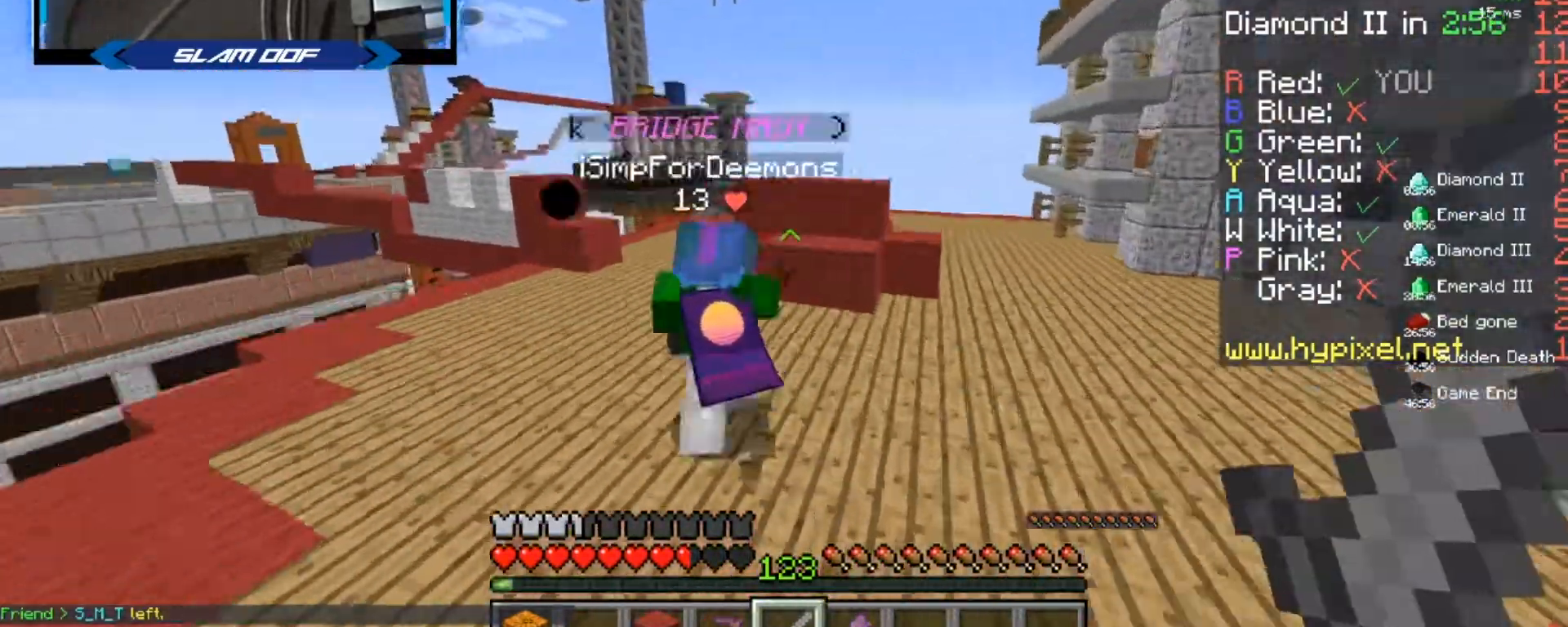
{"keys": ["w"], "mouse": [], "events": [[133, "mouse_left", "down"], [167, "mouse_left", "up"], [267, "mouse_left", "down"], [334, "mouse_left", "up"], [400, "mouse_left", "down"], [434, "mouse_left", "up"]]}
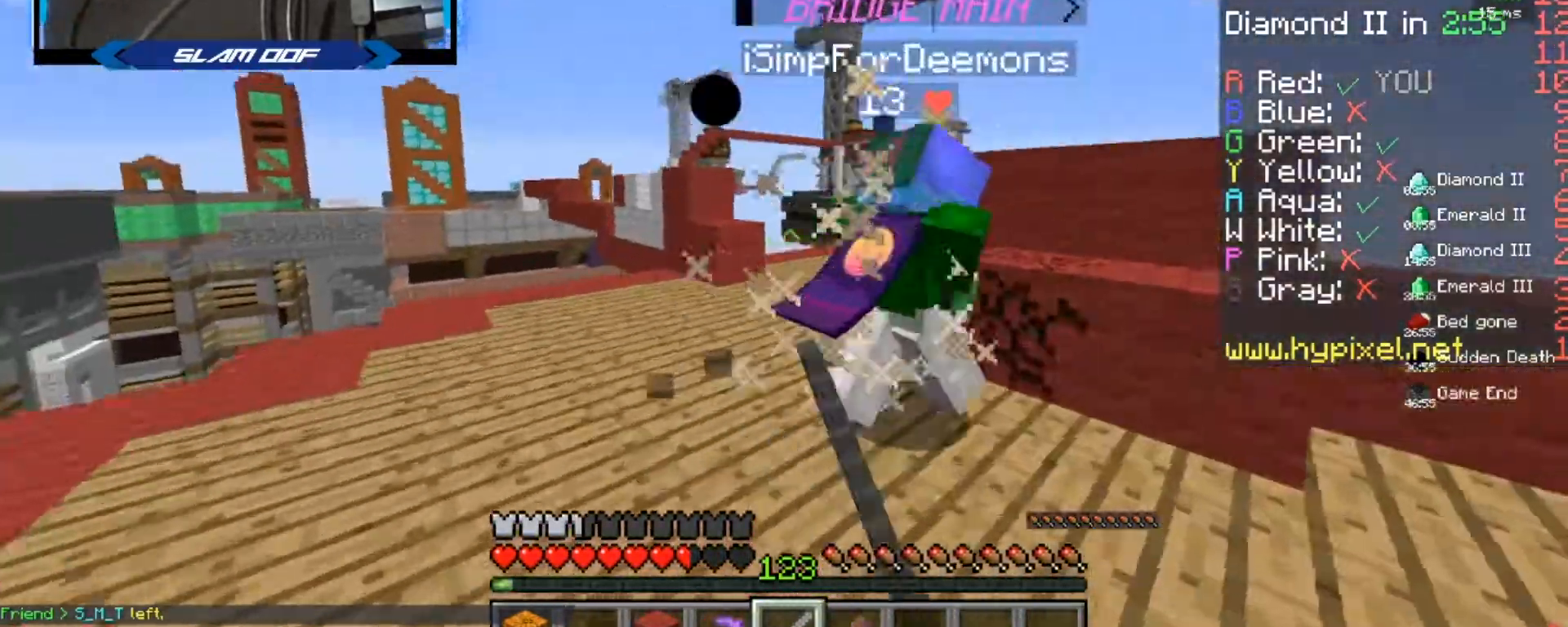
{"keys": ["w"], "mouse": ["left"], "events": [[34, "mouse_left", "down"], [67, "mouse_left", "up"], [167, "mouse_left", "down"], [234, "d", "down"], [301, "mouse_left", "up"], [334, "mouse_left", "down"], [401, "d", "up"], [401, "mouse_right", "down"], [434, "w", "up"], [468, "mouse_right", "up"], [501, "w", "down"]]}
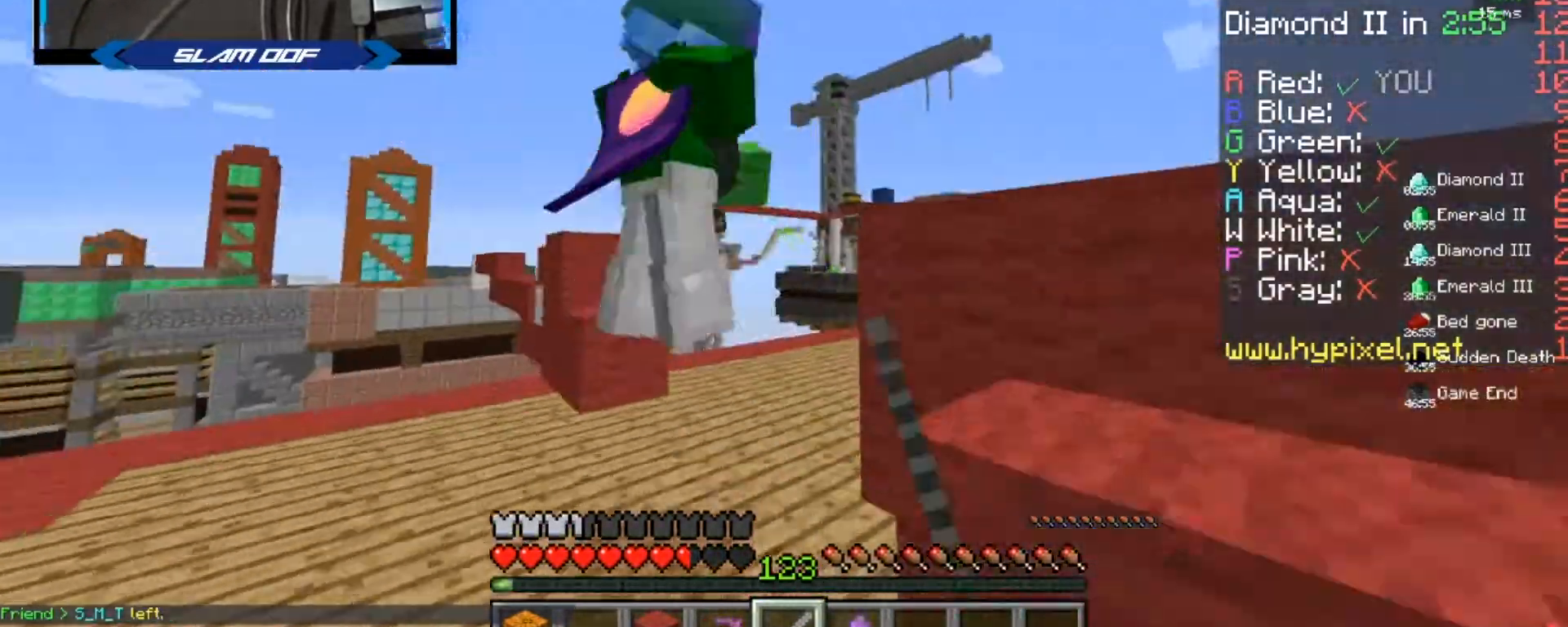
{"keys": ["a", "w"], "mouse": [], "events": [[167, "mouse_left", "up"], [200, "mouse_left", "down"], [234, "mouse_left", "up"], [300, "mouse_left", "down"], [300, "w", "up"], [334, "mouse_left", "up"], [367, "w", "down"], [400, "mouse_left", "down"], [434, "a", "down"], [467, "mouse_left", "up"], [467, "mouse_right", "down"], [500, "mouse_right", "up"]]}
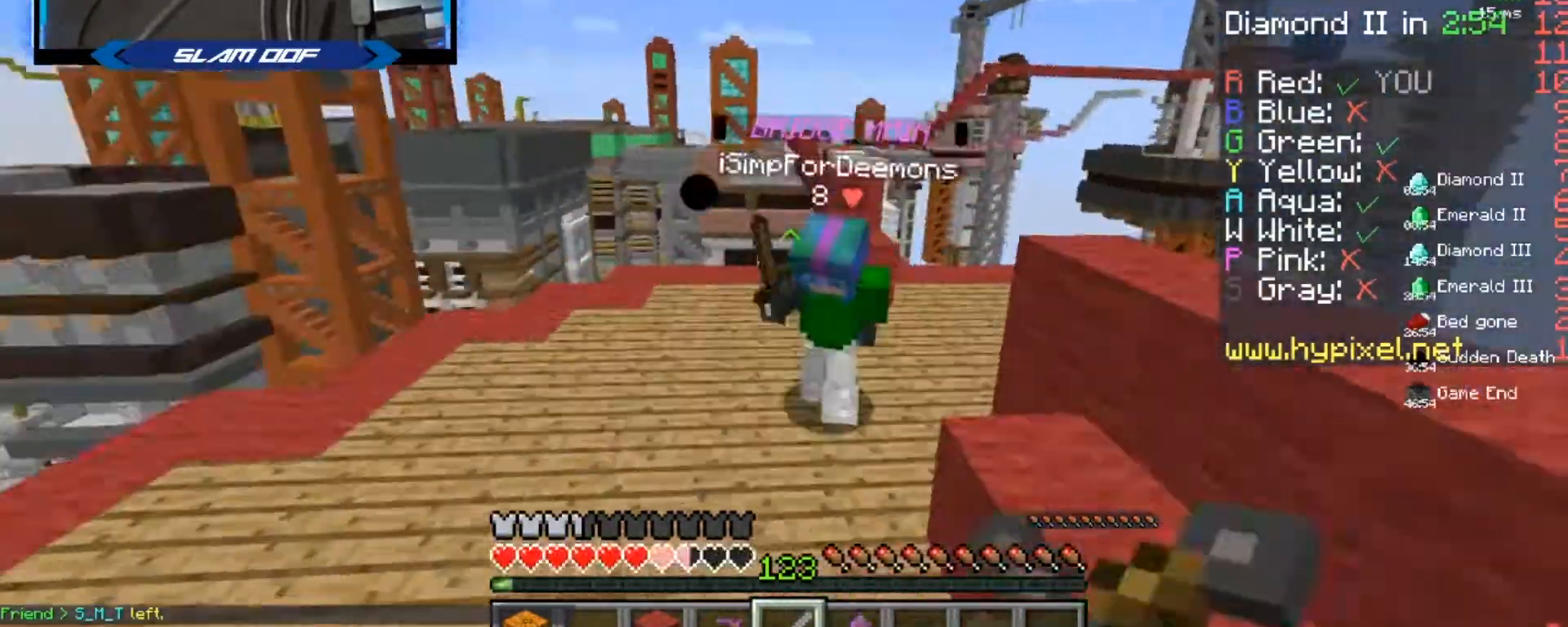
{"keys": ["w"], "mouse": [], "events": [[34, "mouse_left", "down"], [101, "a", "up"], [101, "mouse_left", "up"], [101, "mouse_right", "down"], [134, "mouse_left", "down"], [167, "mouse_right", "up"], [201, "mouse_left", "up"], [267, "mouse_left", "down"], [301, "mouse_left", "up"]]}
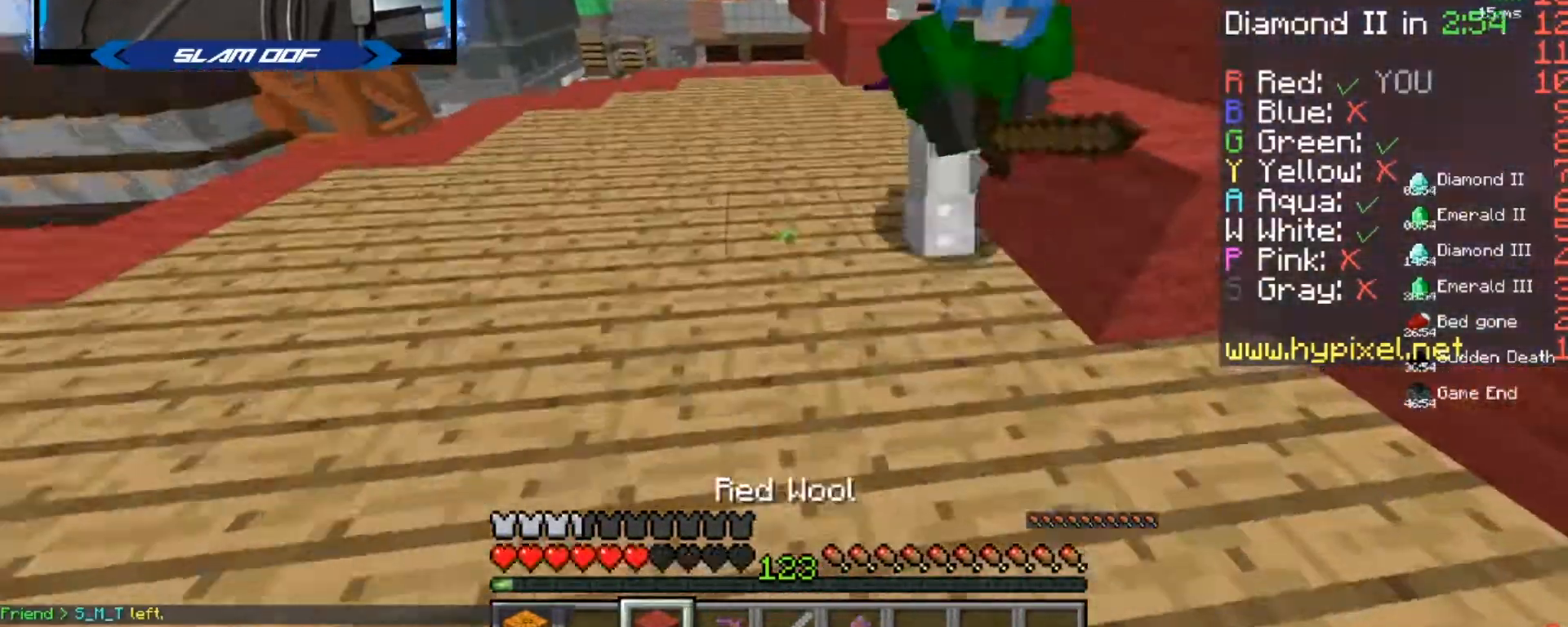
{"keys": ["w"], "mouse": ["left"], "events": [[334, "mouse_left", "down"], [400, "mouse_left", "up"], [434, "mouse_left", "down"], [467, "mouse_left", "up"], [500, "mouse_left", "down"]]}
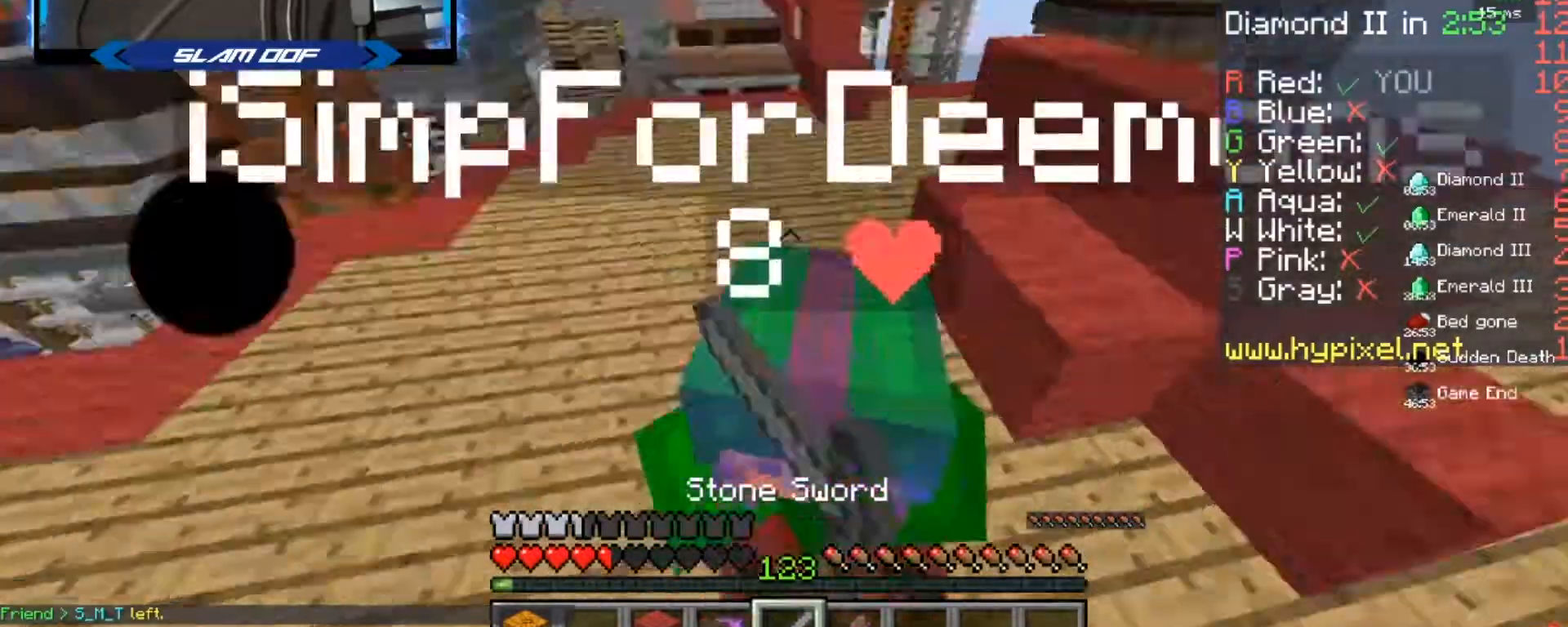
{"keys": ["w"], "mouse": [], "events": [[201, "d", "down"], [301, "mouse_left", "up"], [367, "mouse_left", "down"], [401, "d", "up"], [434, "mouse_right", "down"], [468, "mouse_left", "up"], [468, "mouse_right", "up"]]}
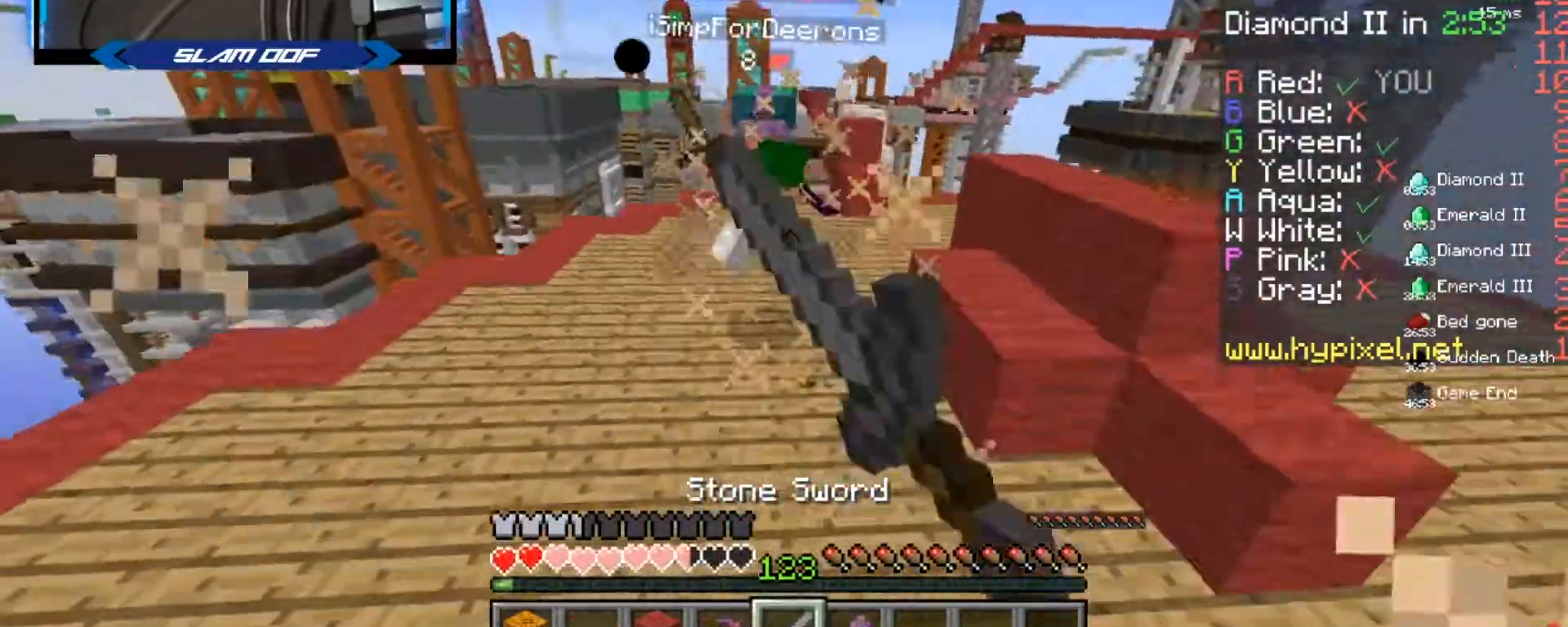
{"keys": ["w"], "mouse": [], "events": []}
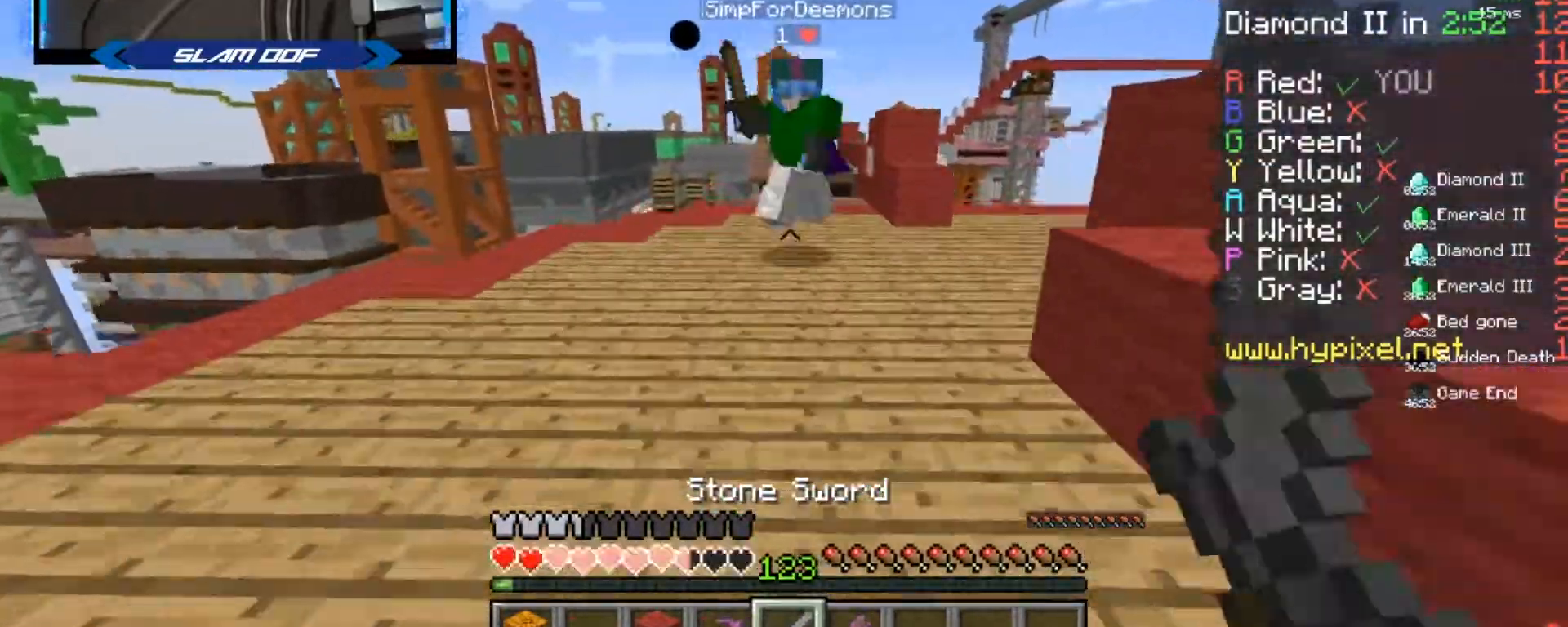
{"keys": ["w"], "mouse": ["left"], "events": [[67, "mouse_left", "down"], [201, "mouse_left", "up"], [334, "mouse_left", "down"], [468, "mouse_left", "up"], [501, "mouse_left", "down"]]}
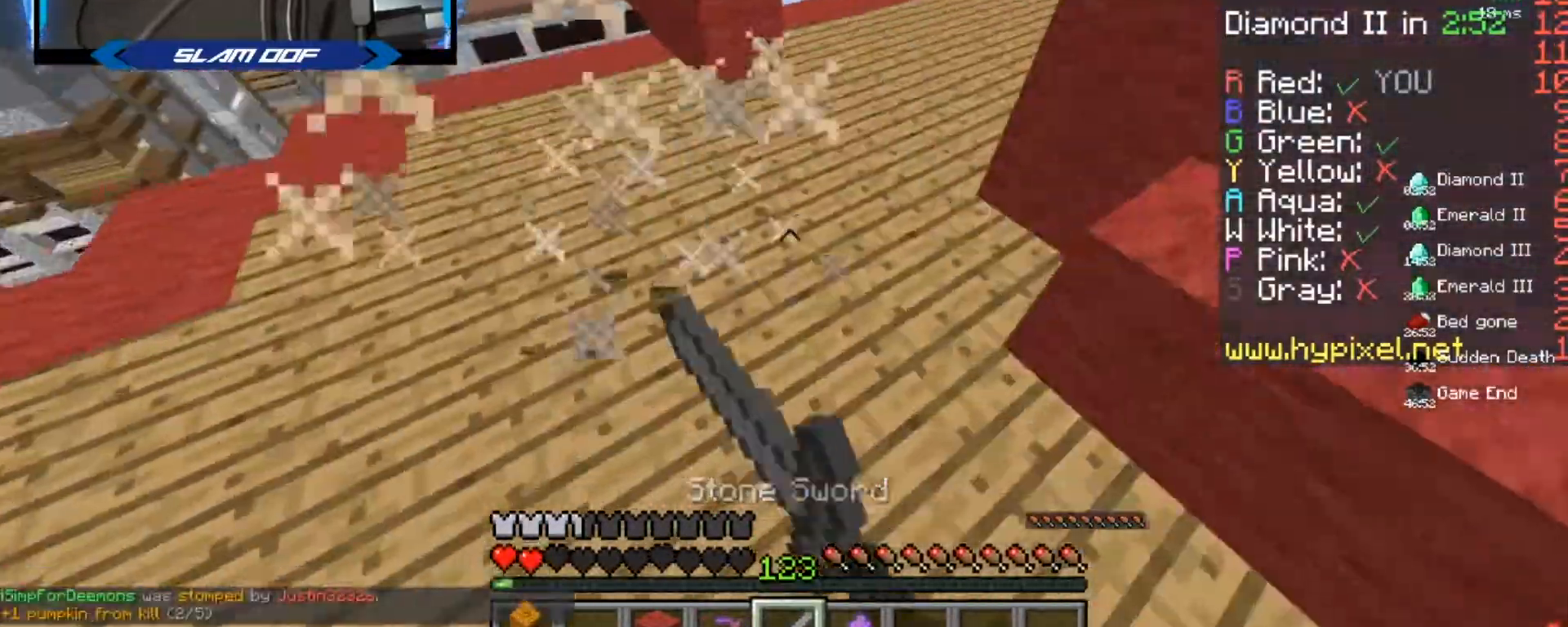
{"keys": ["d", "w"], "mouse": [], "events": [[100, "mouse_left", "up"], [234, "d", "down"]]}
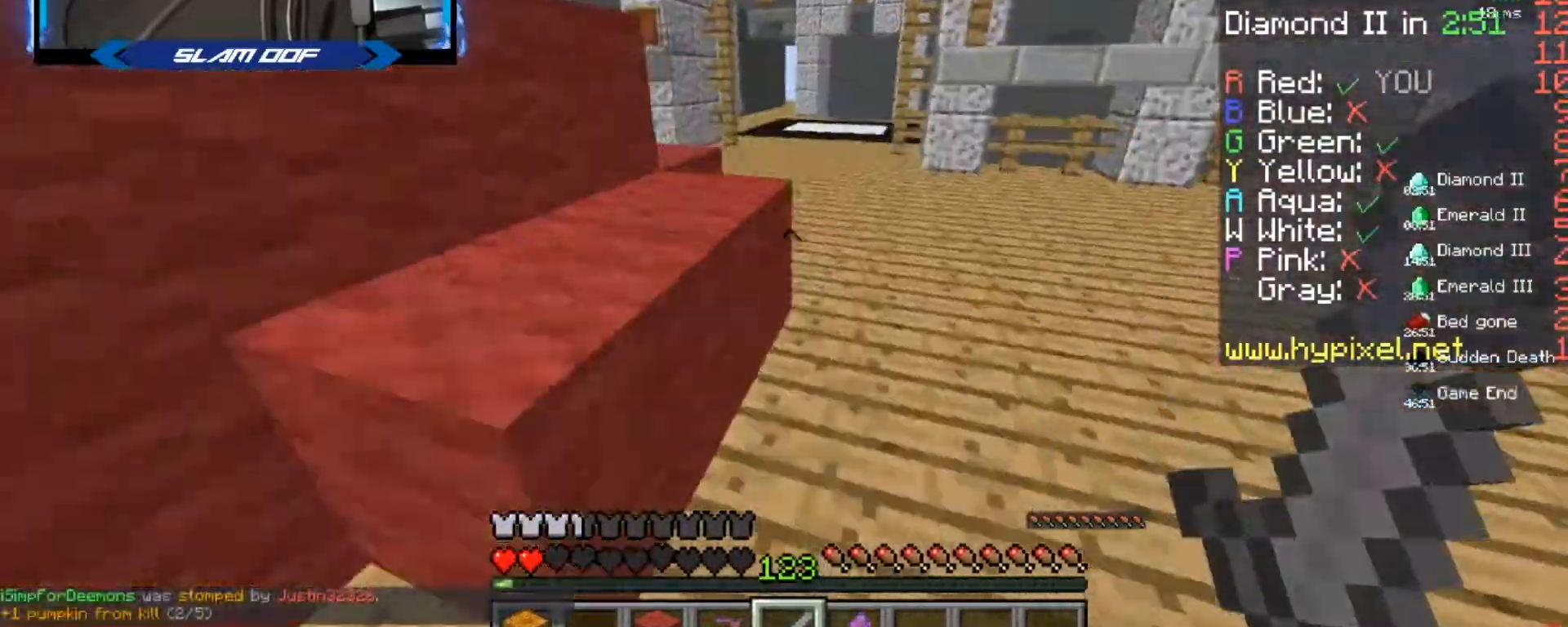
{"keys": ["w"], "mouse": [], "events": [[134, "d", "up"]]}
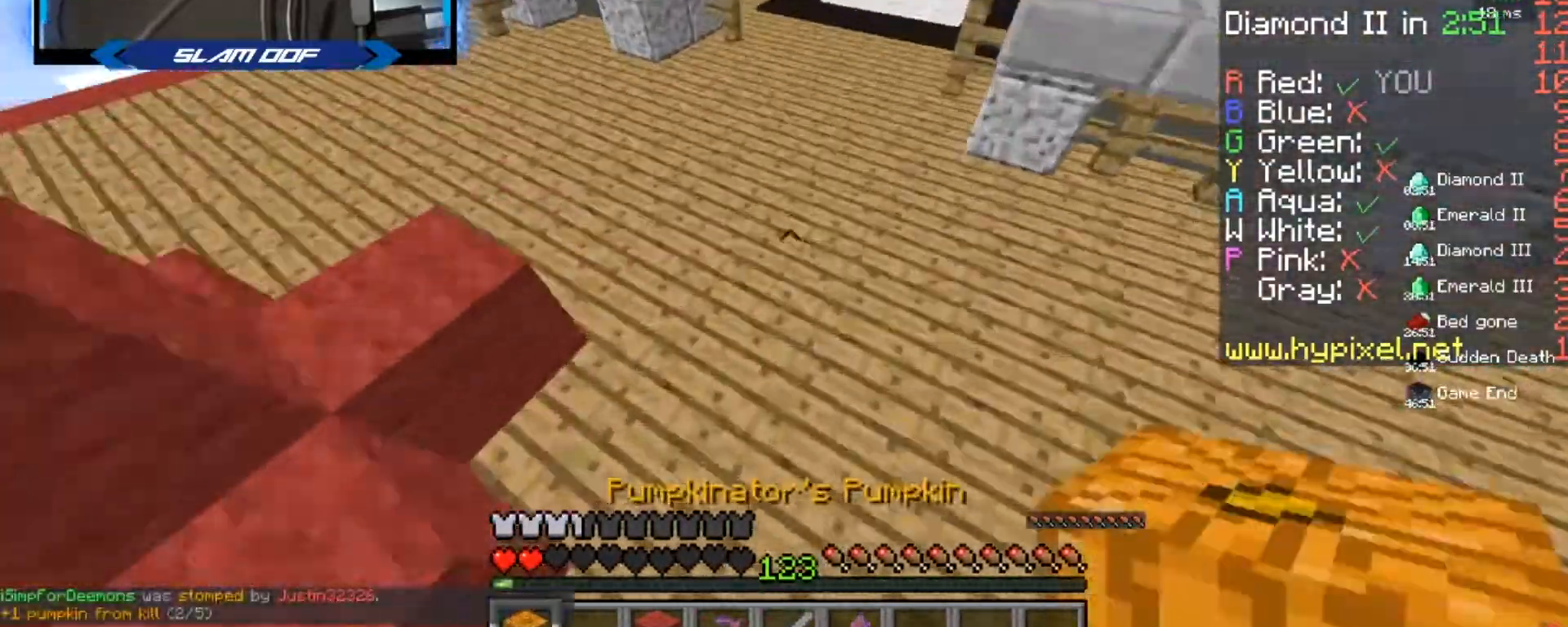
{"keys": ["w"], "mouse": ["right"], "events": [[200, "mouse_right", "down"], [267, "mouse_right", "up"], [500, "mouse_right", "down"]]}
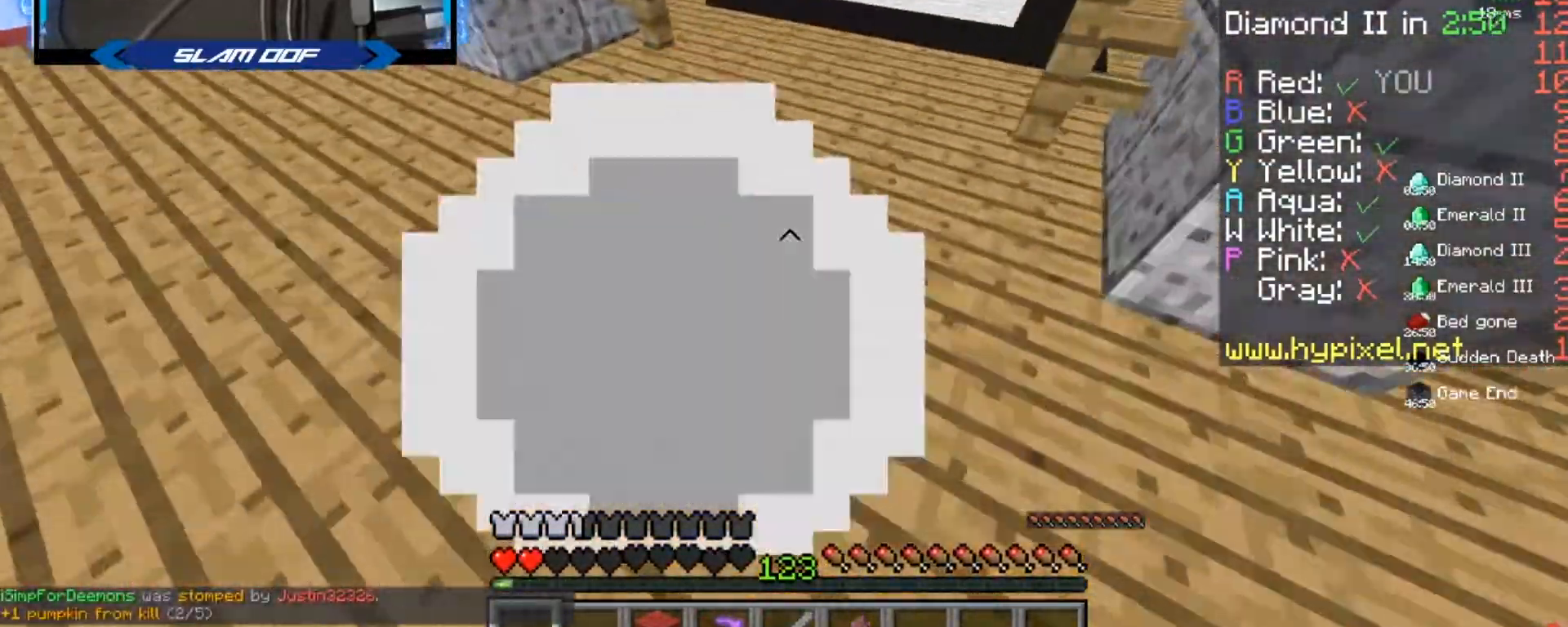
{"keys": ["w"], "mouse": [], "events": [[101, "mouse_right", "up"]]}
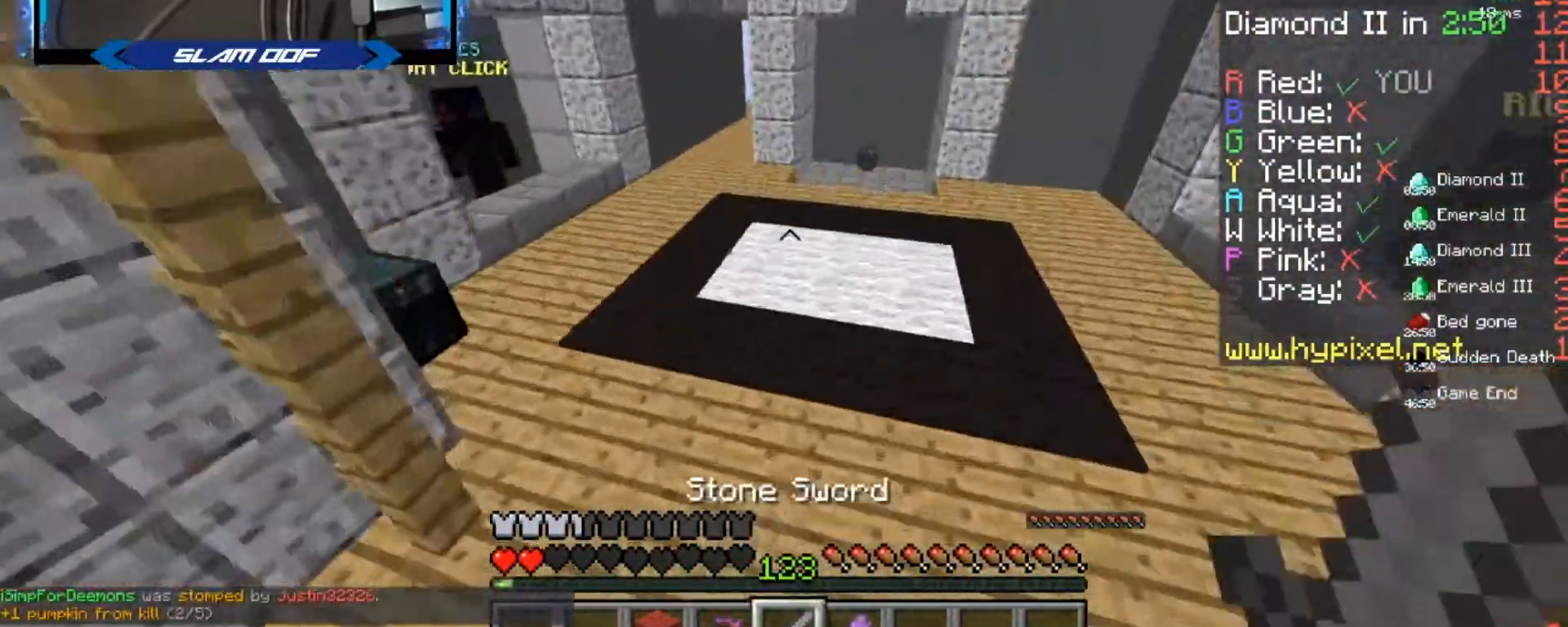
{"keys": ["w"], "mouse": [], "events": [[67, "mouse_left", "down"], [100, "mouse_left", "up"], [133, "mouse_left", "down"], [200, "mouse_left", "up"], [300, "mouse_left", "down"], [334, "mouse_left", "up"]]}
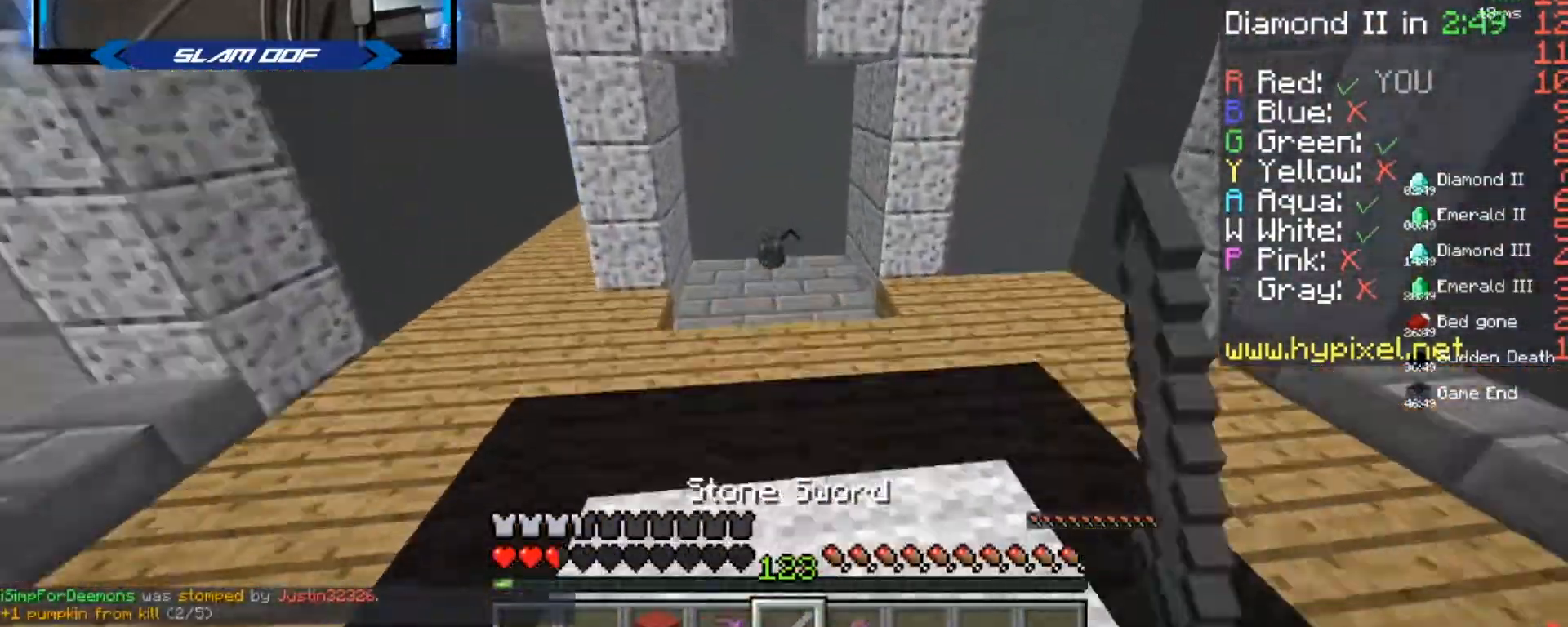
{"keys": ["w"], "mouse": [], "events": [[201, "mouse_left", "down"], [468, "mouse_left", "up"]]}
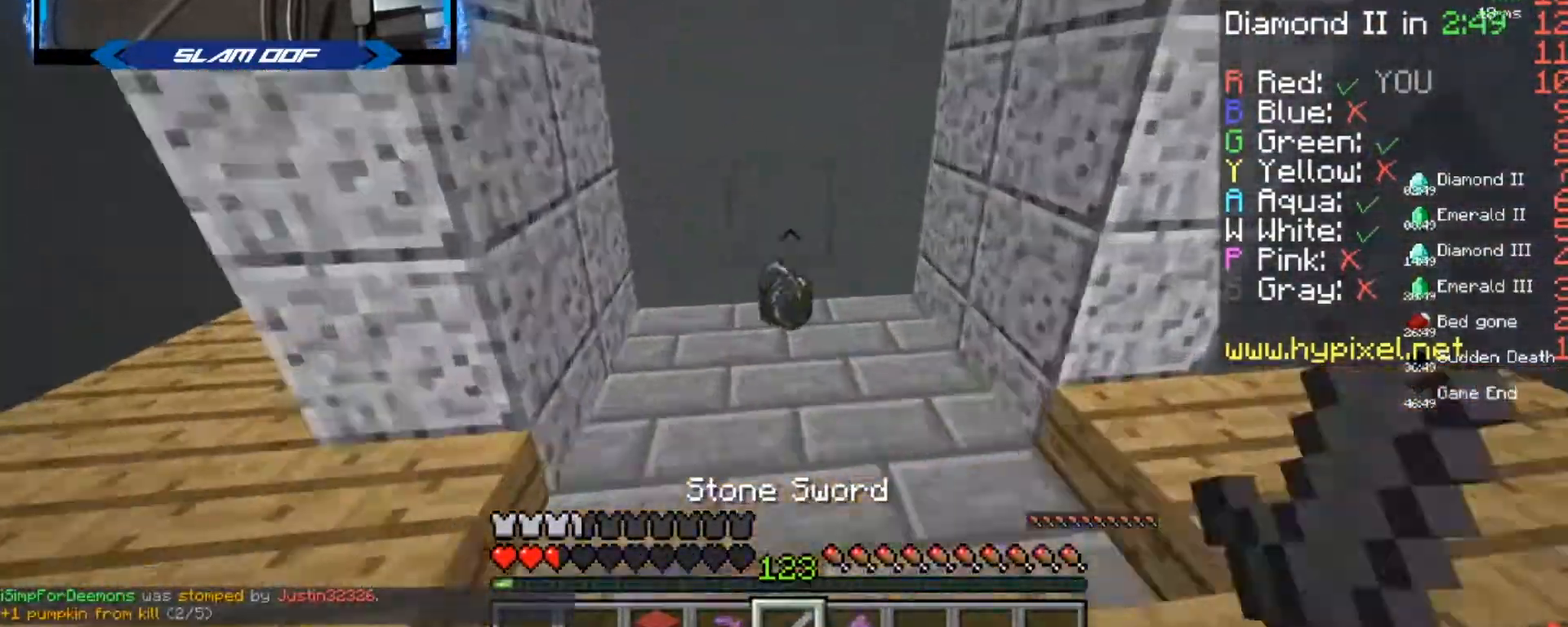
{"keys": ["w"], "mouse": [], "events": []}
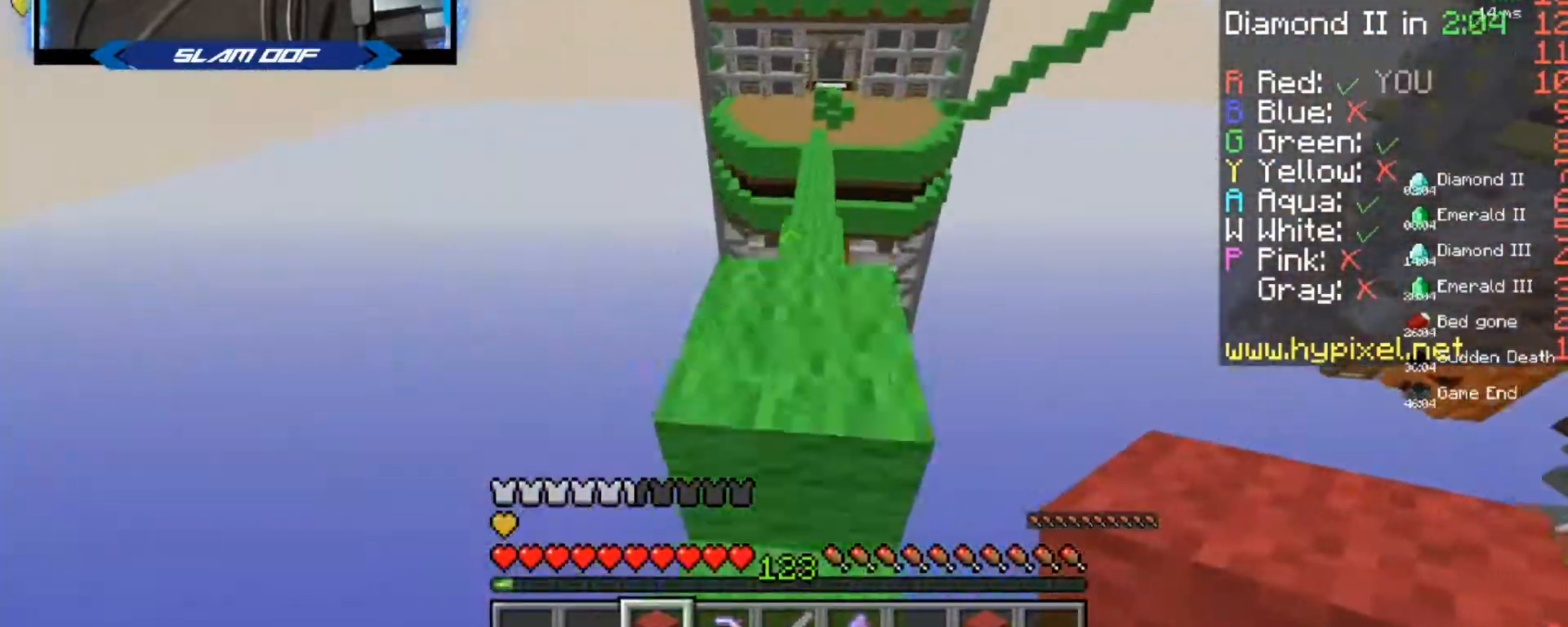
{"keys": ["w"], "mouse": [], "events": []}
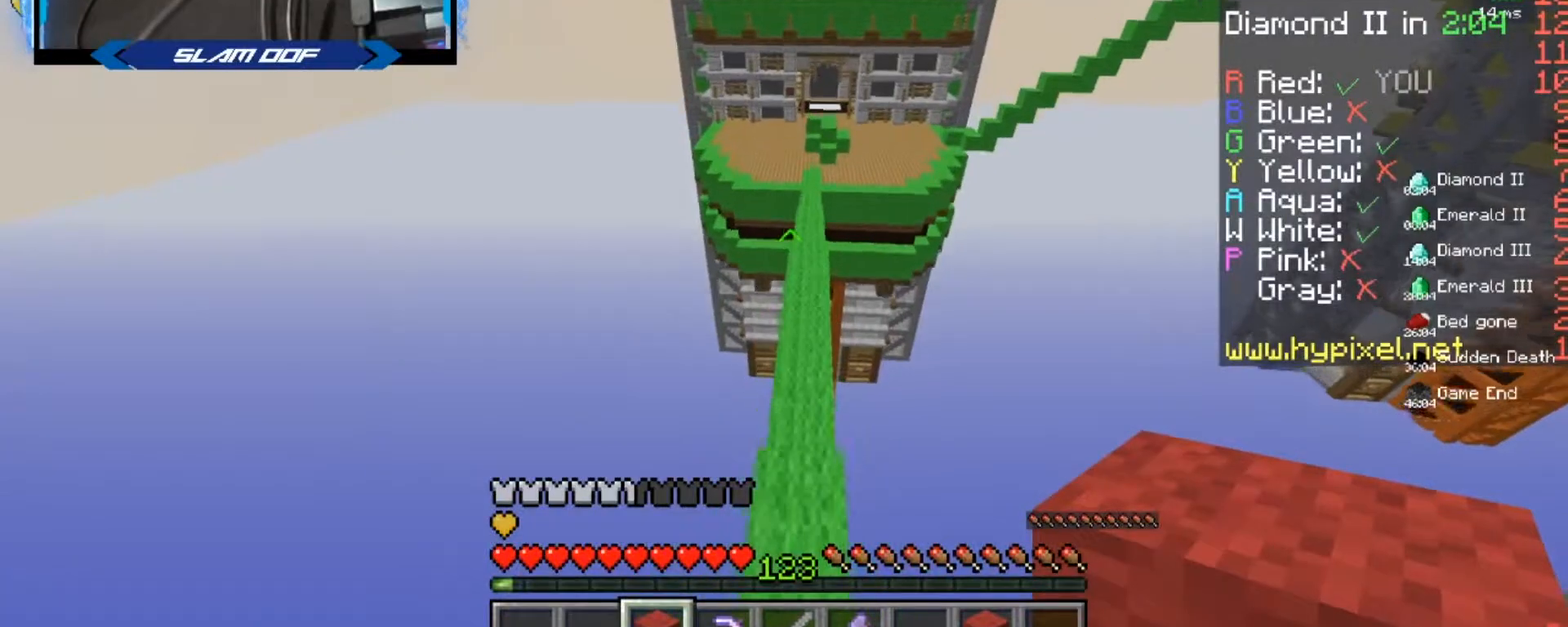
{"keys": ["w"], "mouse": ["right"], "events": [[500, "mouse_right", "down"]]}
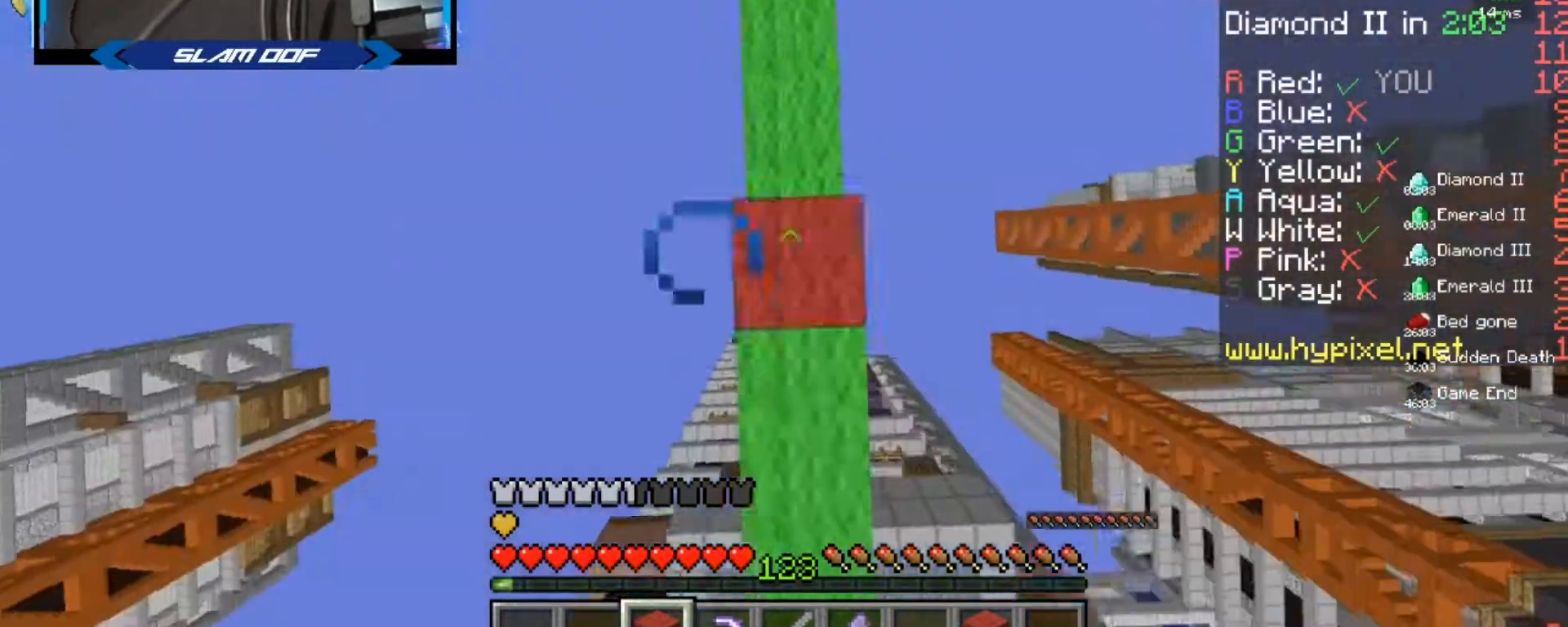
{"keys": ["w"], "mouse": [], "events": [[101, "mouse_right", "up"]]}
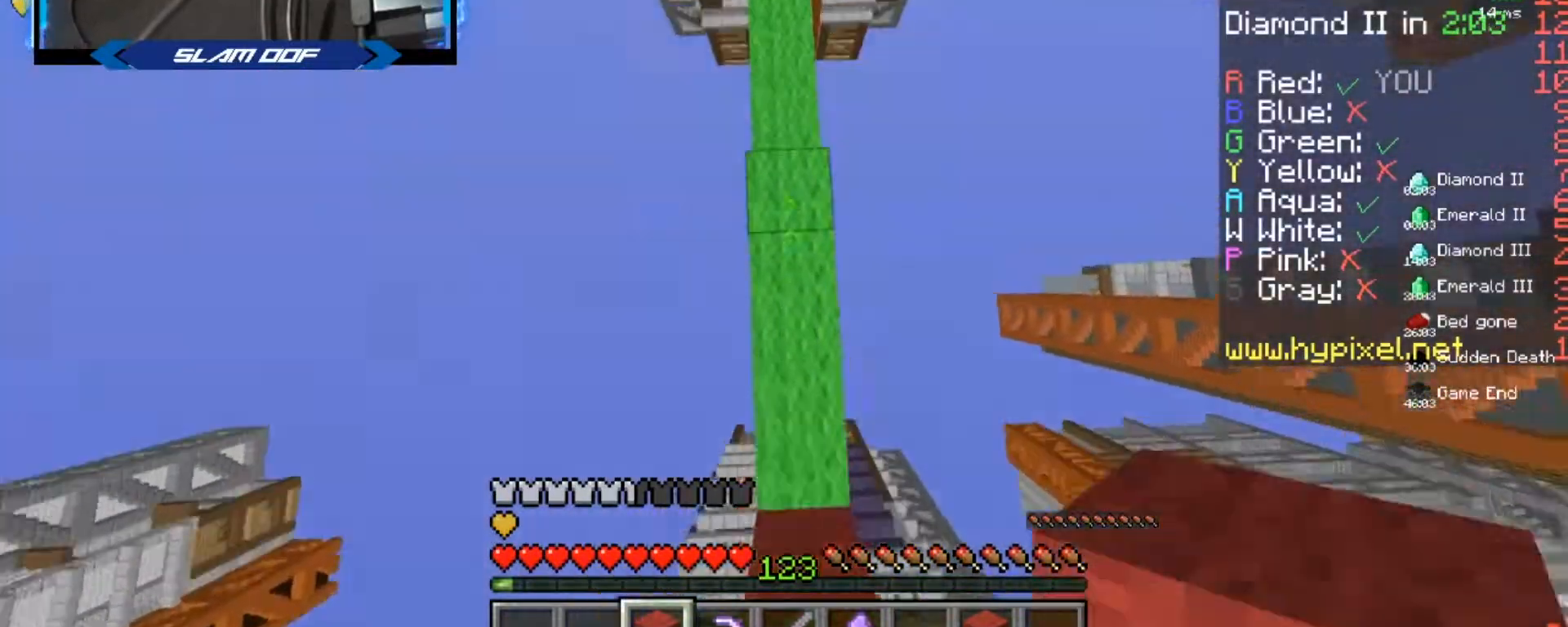
{"keys": ["w"], "mouse": [], "events": []}
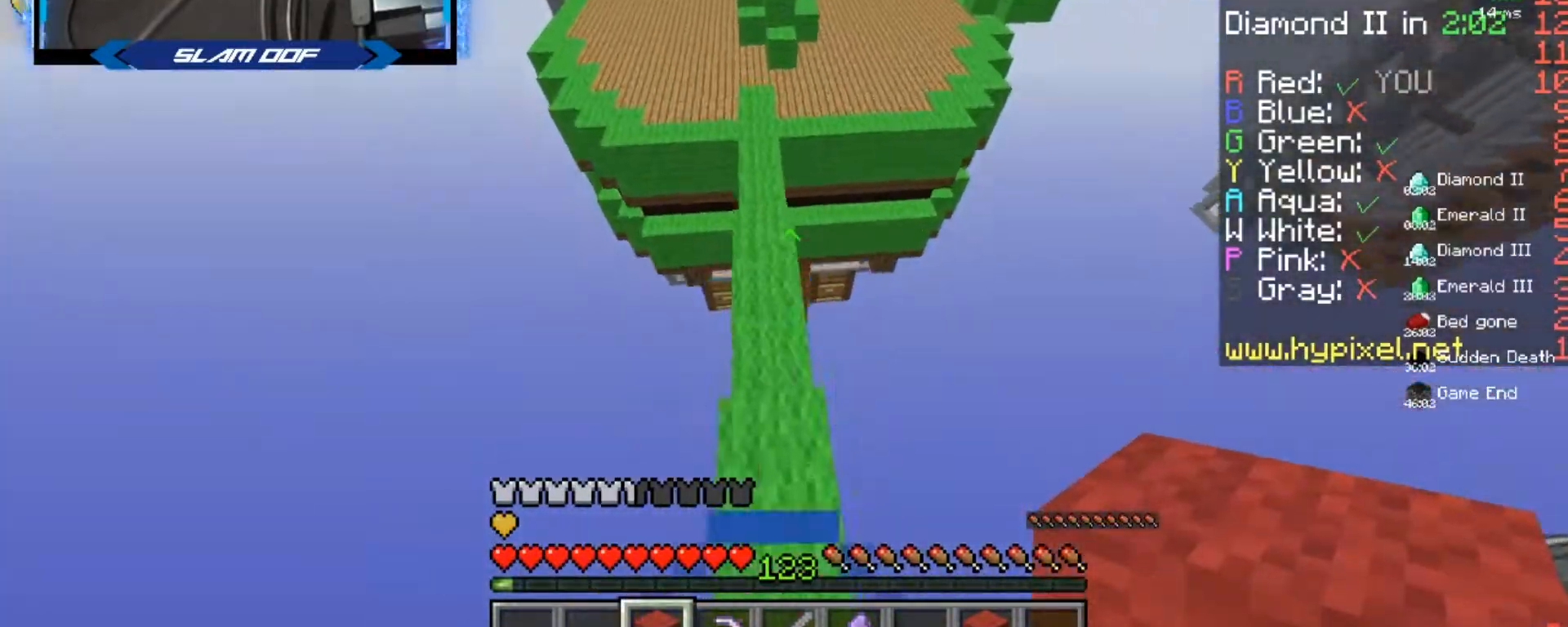
{"keys": ["w"], "mouse": [], "events": []}
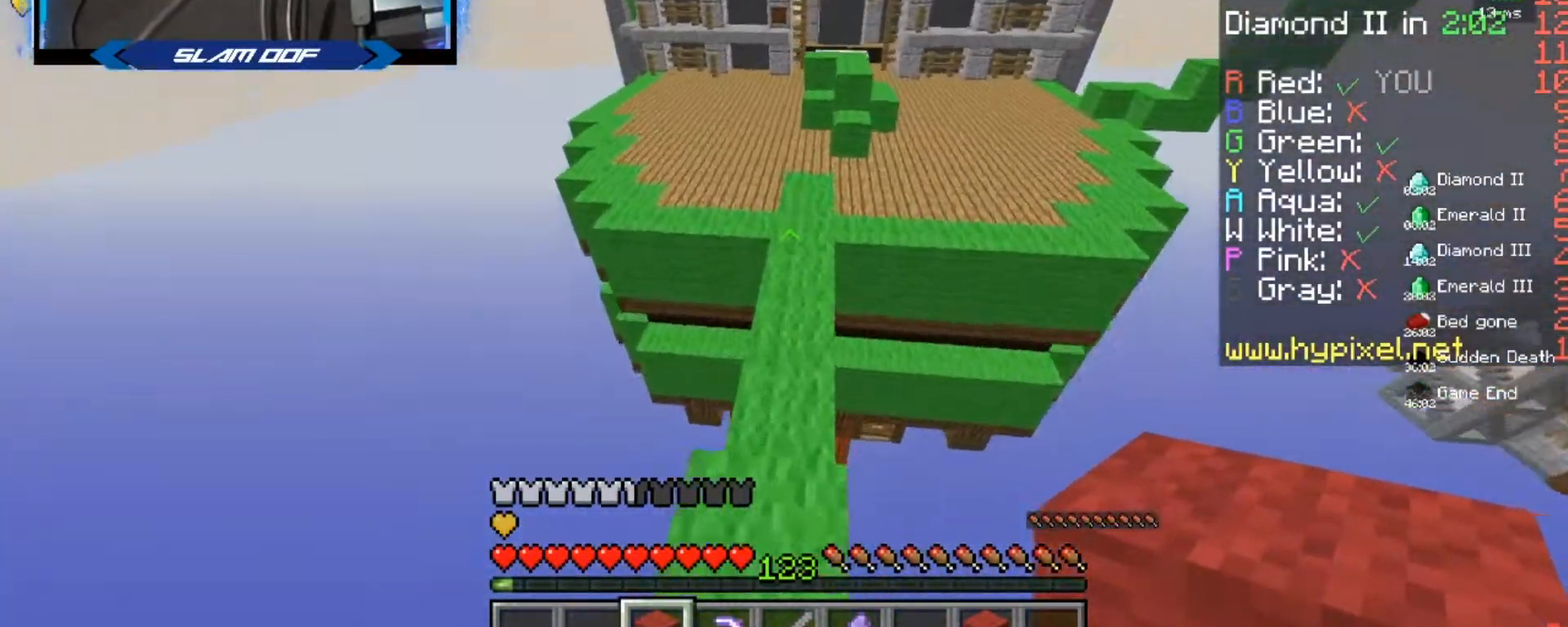
{"keys": ["w"], "mouse": [], "events": []}
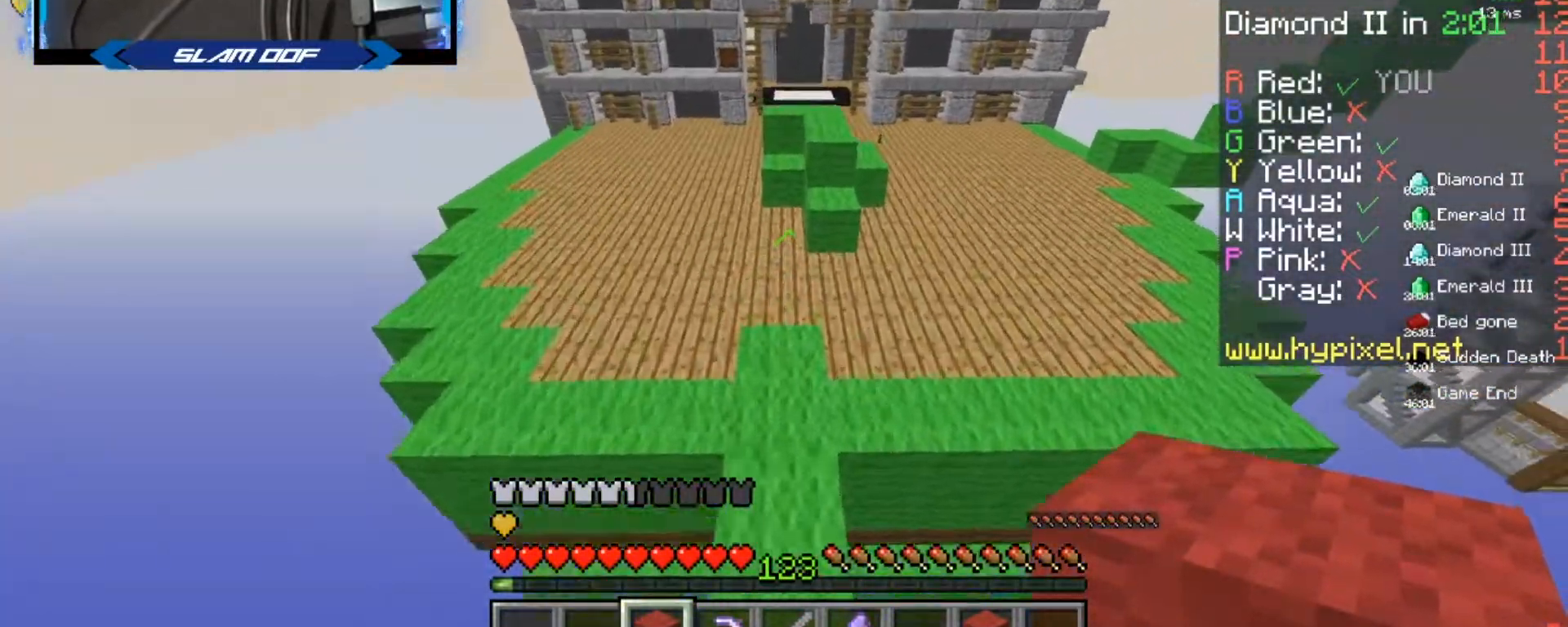
{"keys": ["a", "w"], "mouse": [], "events": [[401, "a", "down"]]}
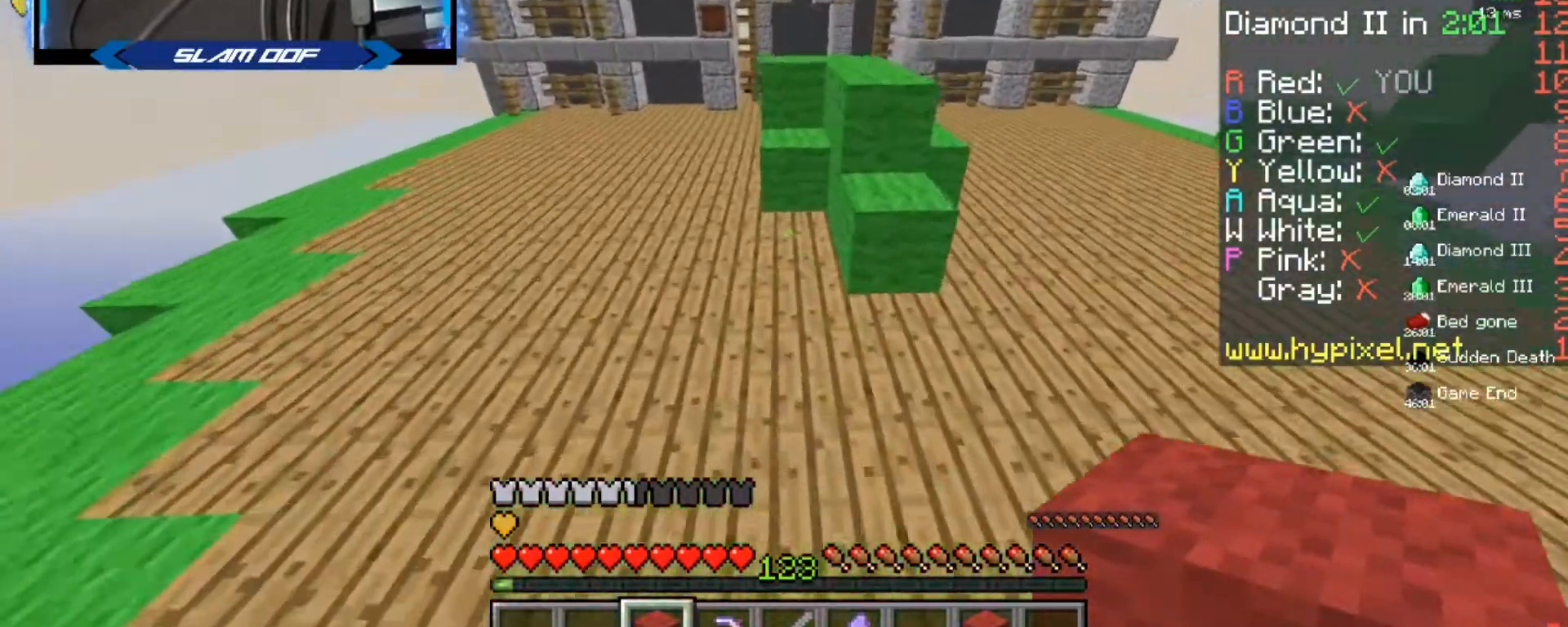
{"keys": ["w"], "mouse": [], "events": [[500, "a", "up"]]}